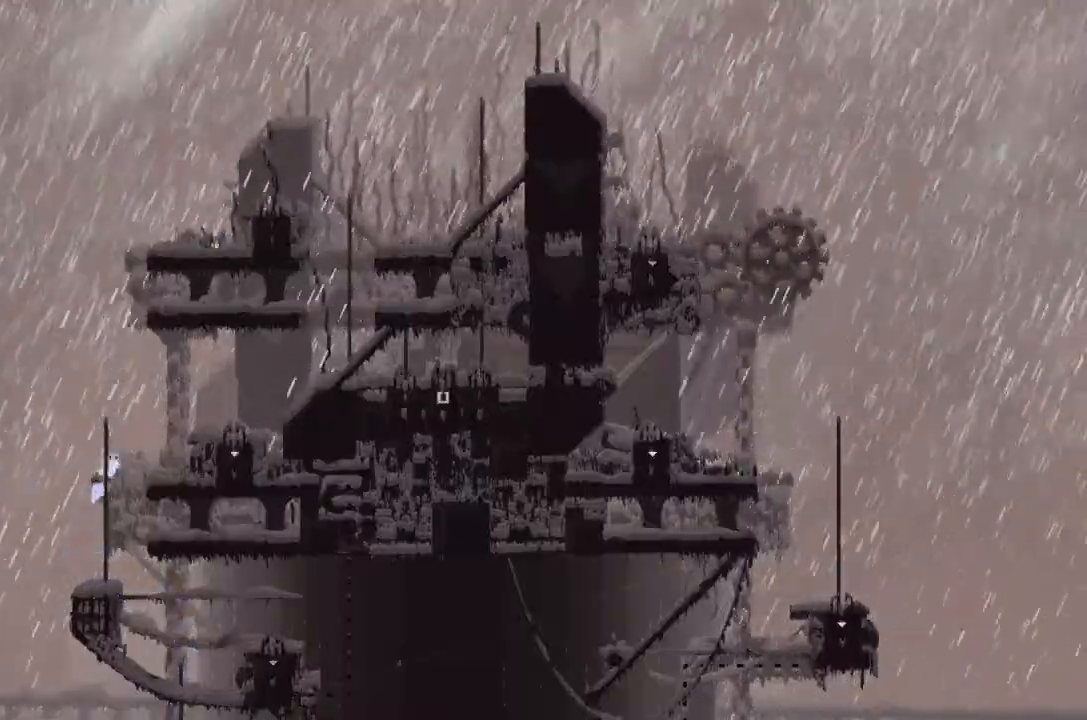
Gameplay with keyboard and mouse; each line is a JSON object with the keys held at the frame after it. "events" lists presses ("down") and releases ("up") of "down", "g", "j", "left", "right", "t" and "up" between this image and that frame as [ms after this image, input, new state], when the widget could be followed in between. No other keys are recorded. Mouse buttons are not recorded. Not read: mouse_move.
{"keys": ["j", "right", "up"], "events": [[267, "j", "up"], [400, "j", "down"], [500, "up", "down"]]}
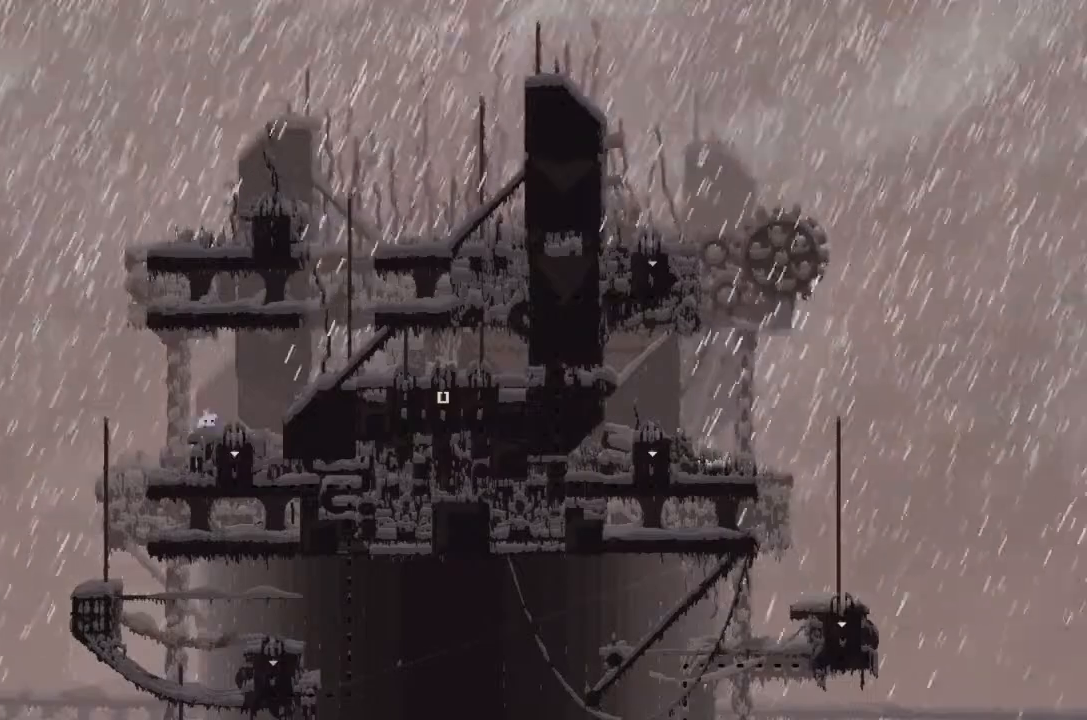
{"keys": ["j", "right"], "events": [[100, "up", "up"], [267, "j", "up"], [433, "j", "down"]]}
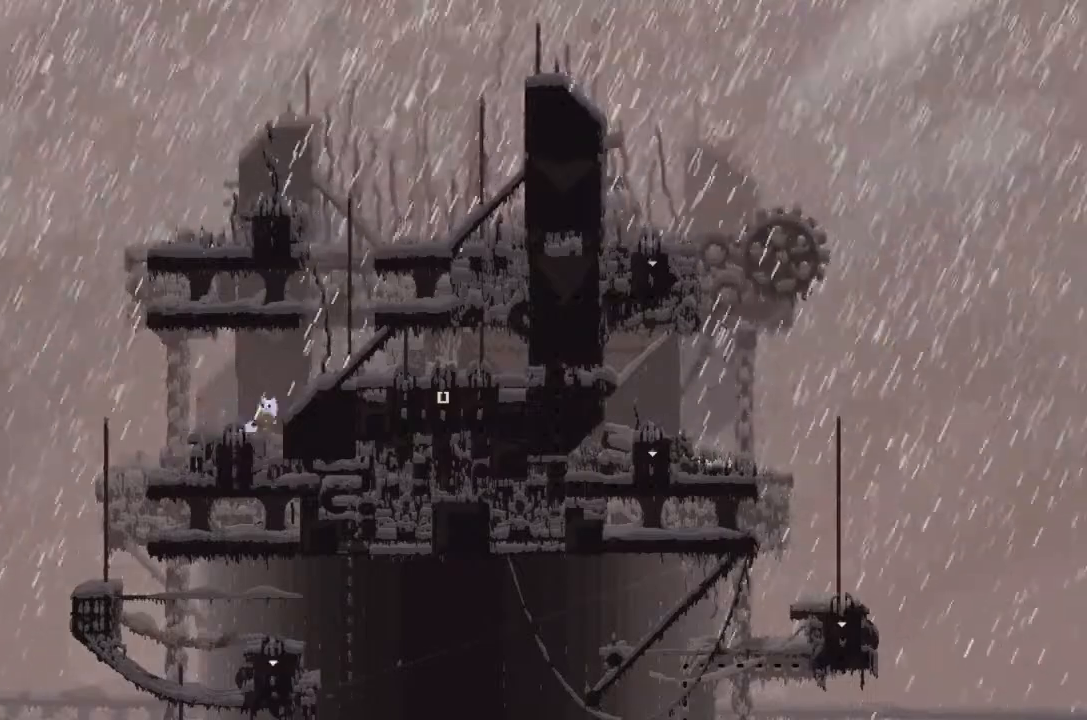
{"keys": ["right"], "events": [[267, "j", "up"]]}
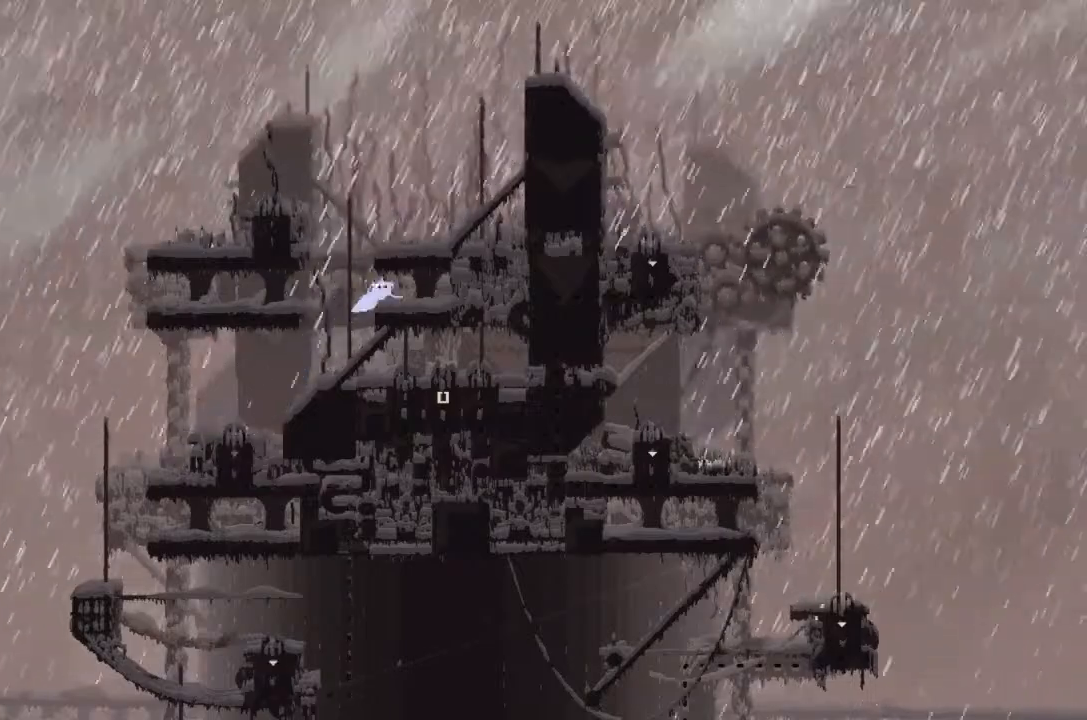
{"keys": ["left"], "events": [[233, "right", "up"], [300, "left", "down"]]}
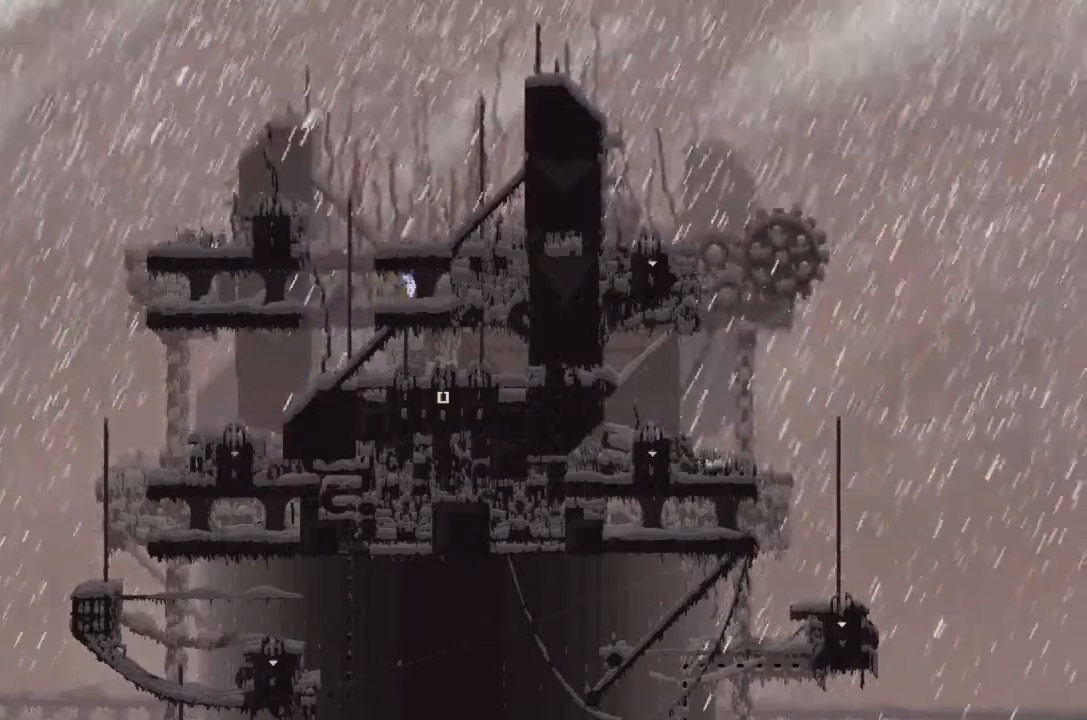
{"keys": []}
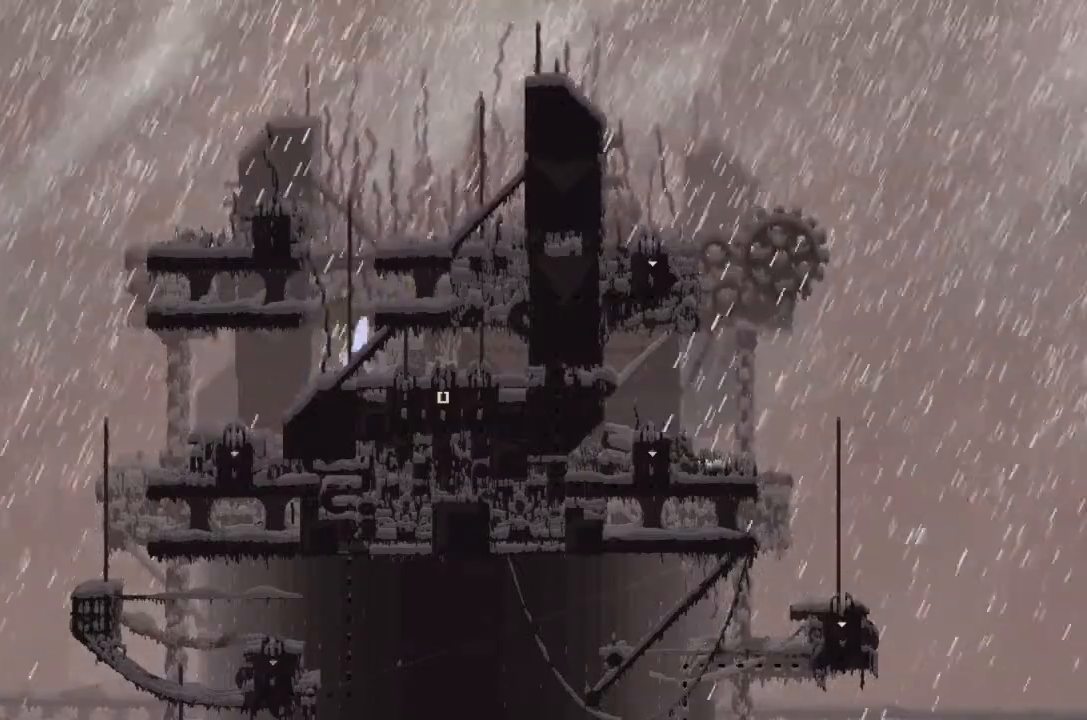
{"keys": [], "events": []}
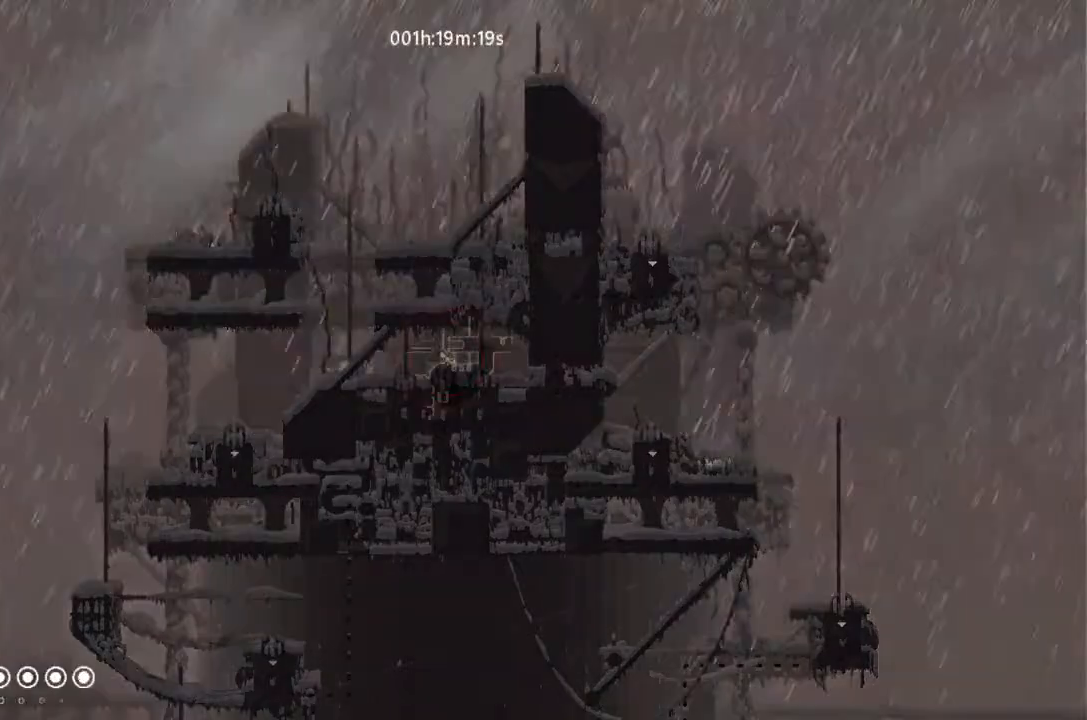
{"keys": [], "events": []}
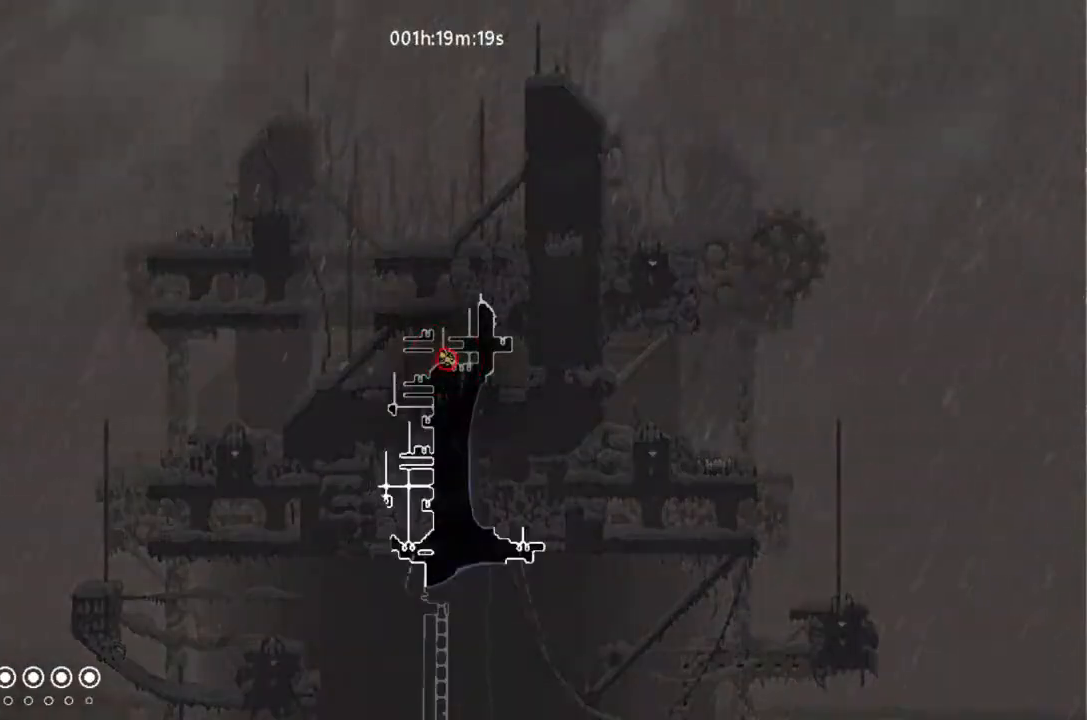
{"keys": [], "events": []}
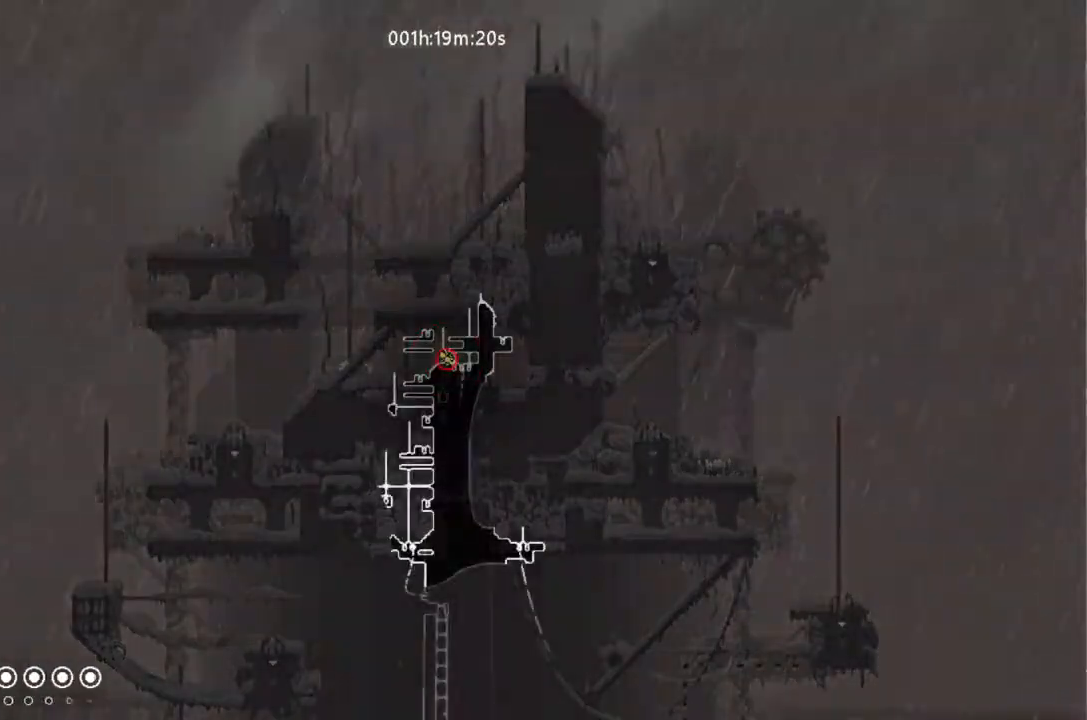
{"keys": [], "events": []}
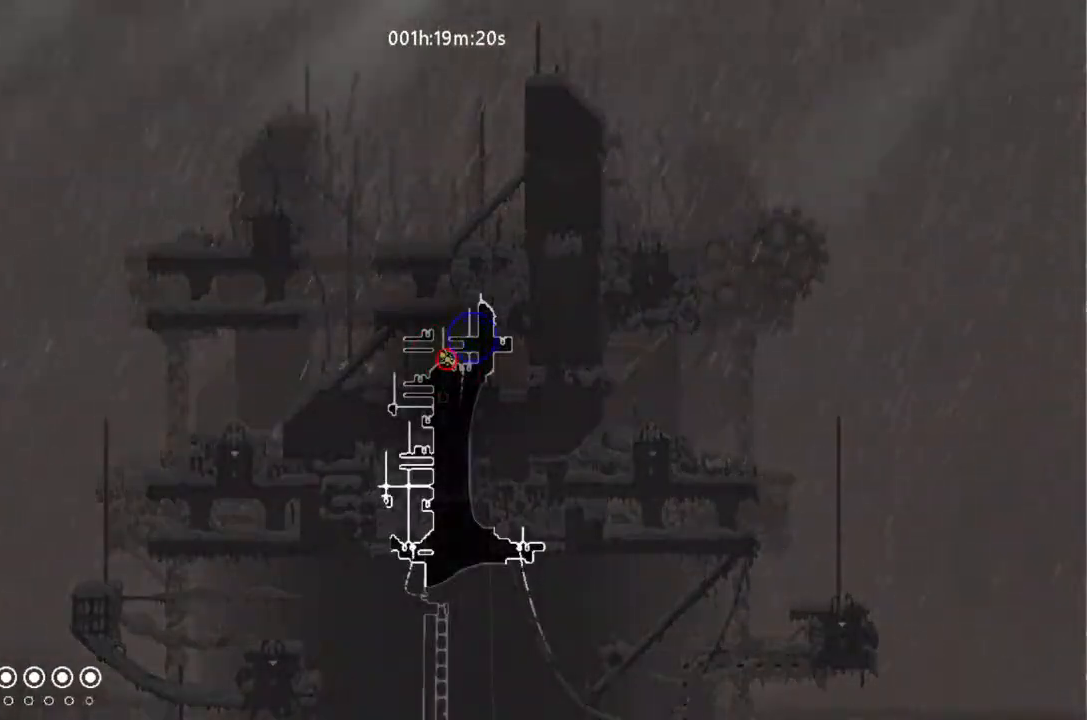
{"keys": [], "events": []}
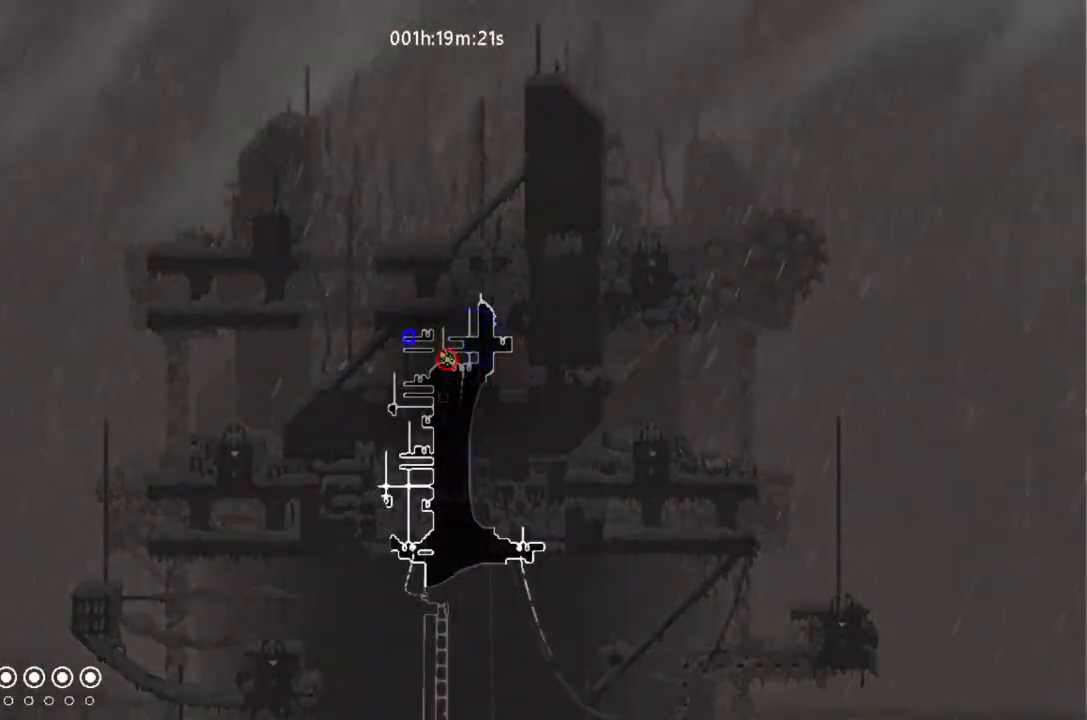
{"keys": [], "events": []}
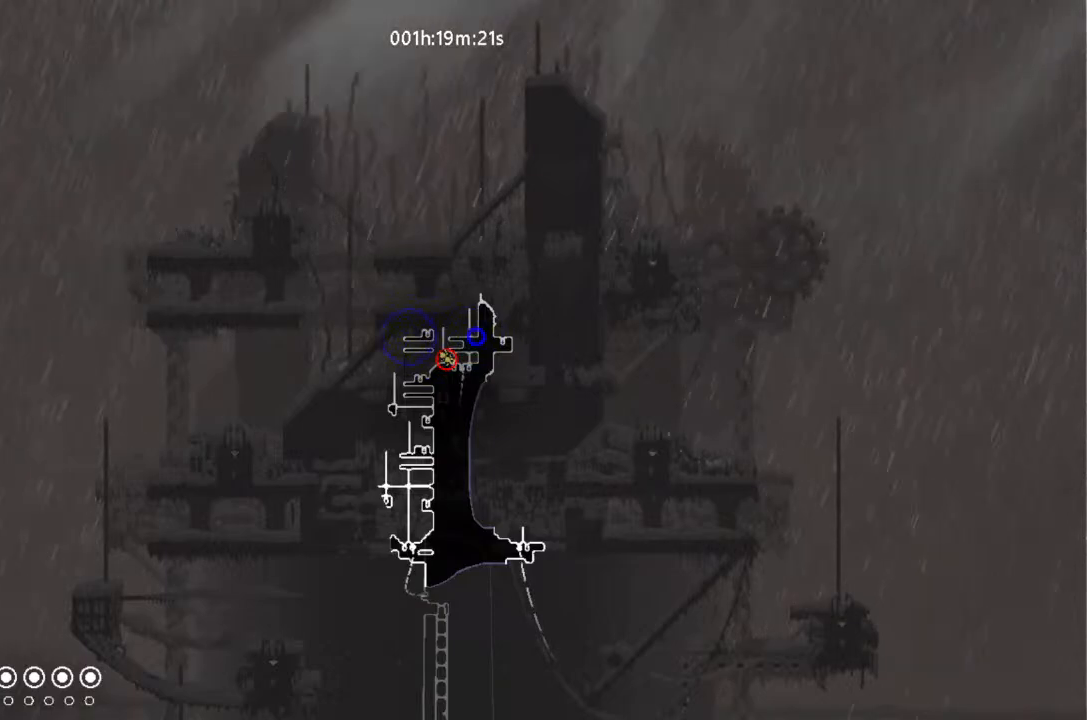
{"keys": [], "events": []}
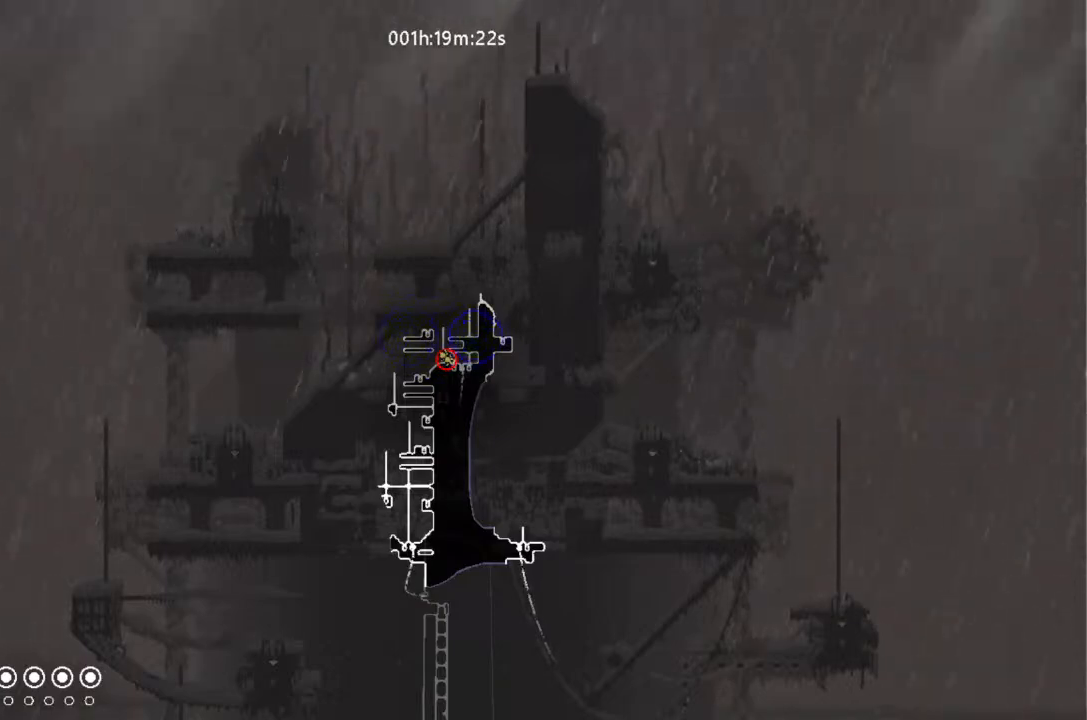
{"keys": [], "events": []}
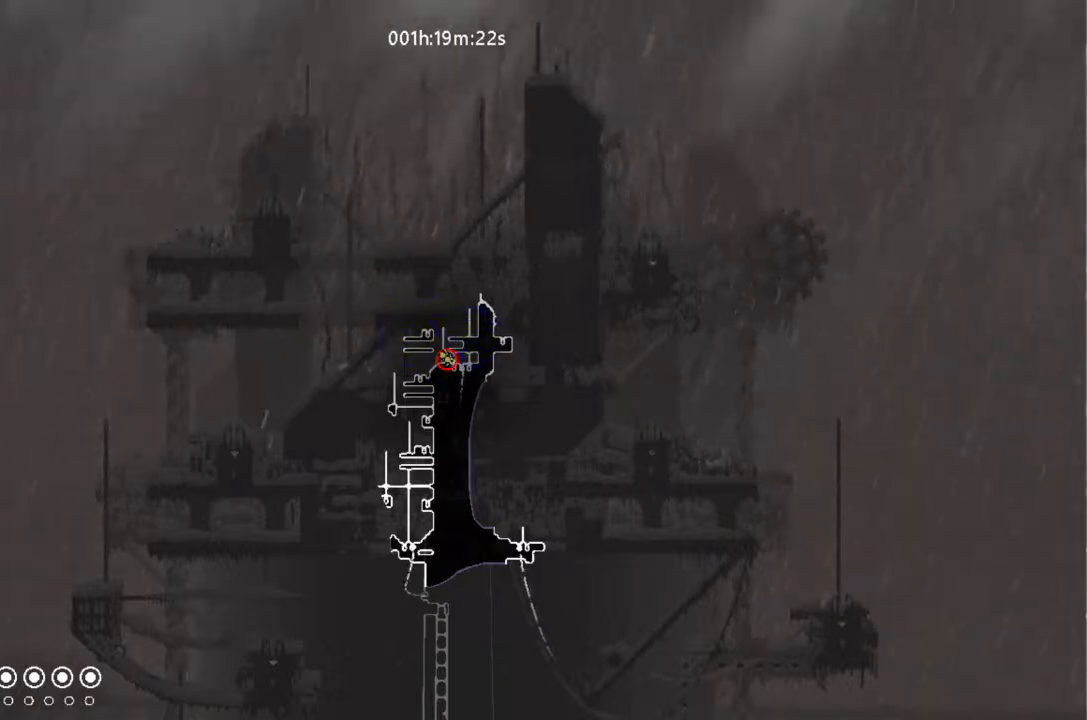
{"keys": [], "events": []}
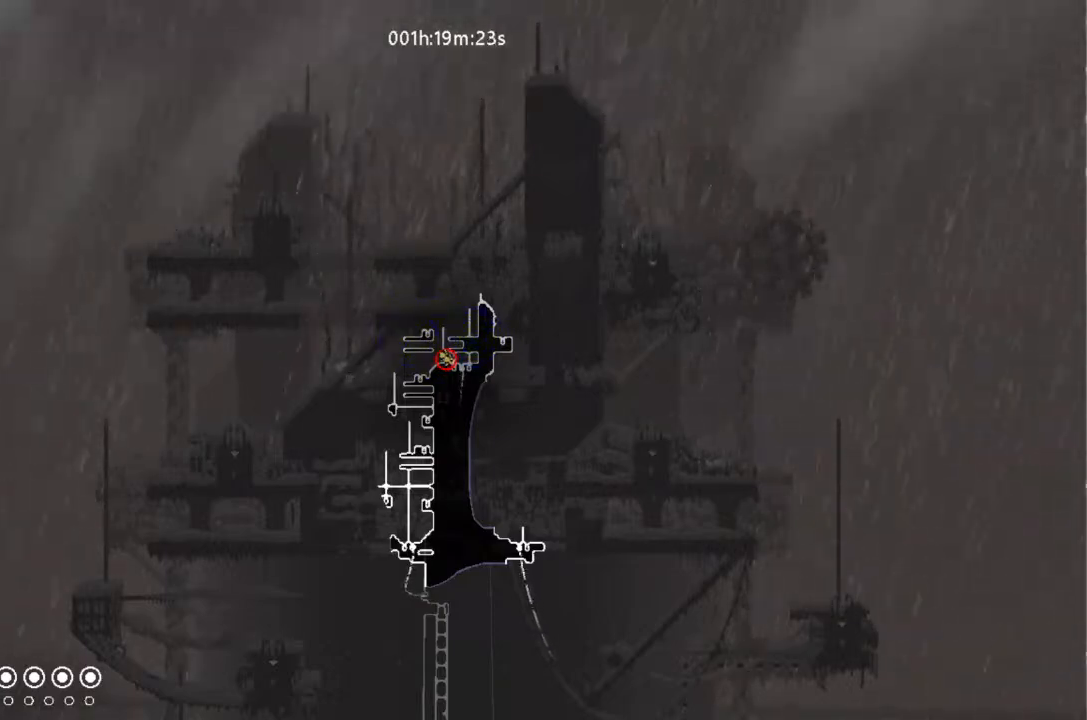
{"keys": [], "events": []}
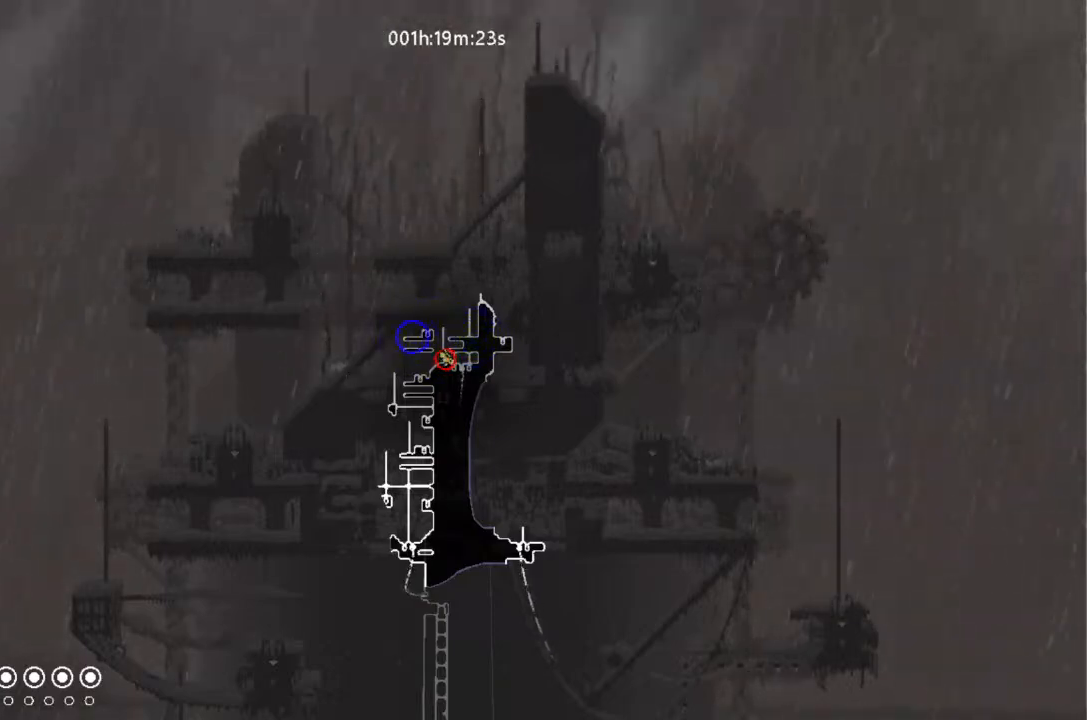
{"keys": ["right"], "events": [[167, "right", "down"]]}
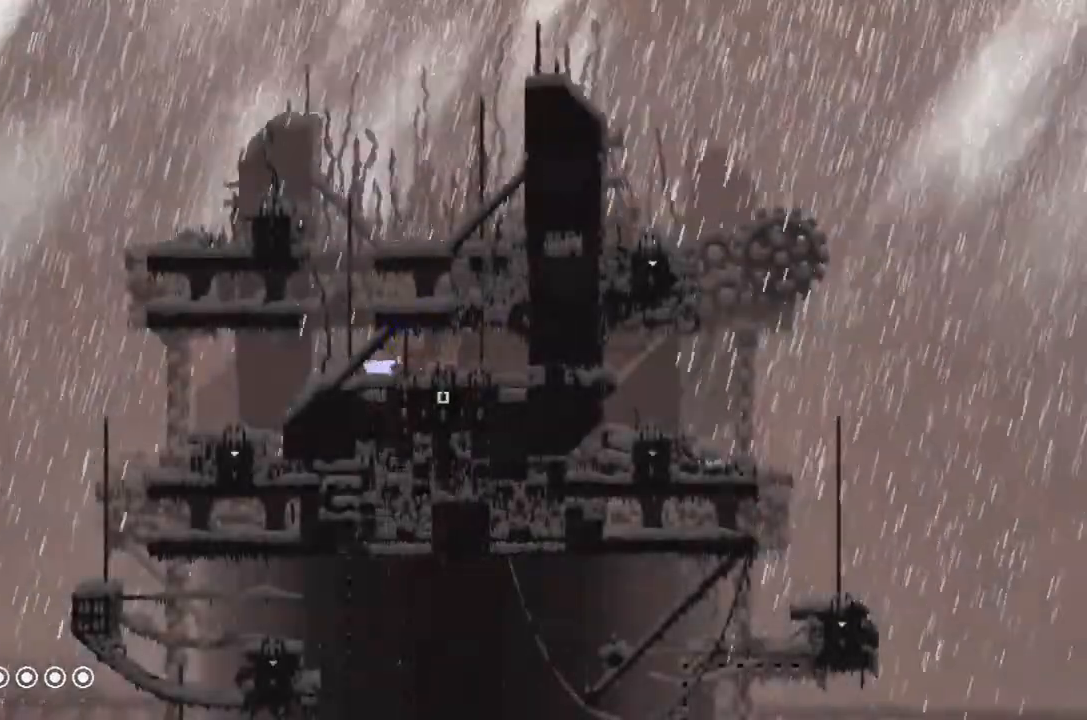
{"keys": [], "events": [[333, "down", "down"], [333, "right", "up"], [500, "down", "up"]]}
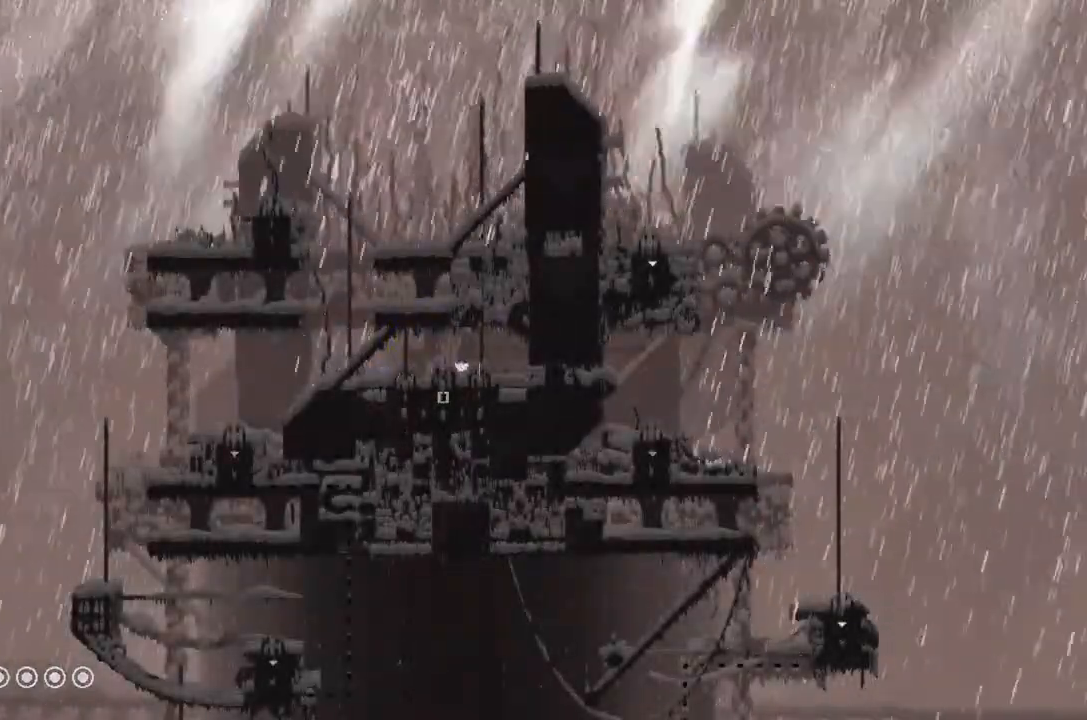
{"keys": ["down"], "events": [[133, "left", "down"], [267, "left", "up"], [400, "down", "down"]]}
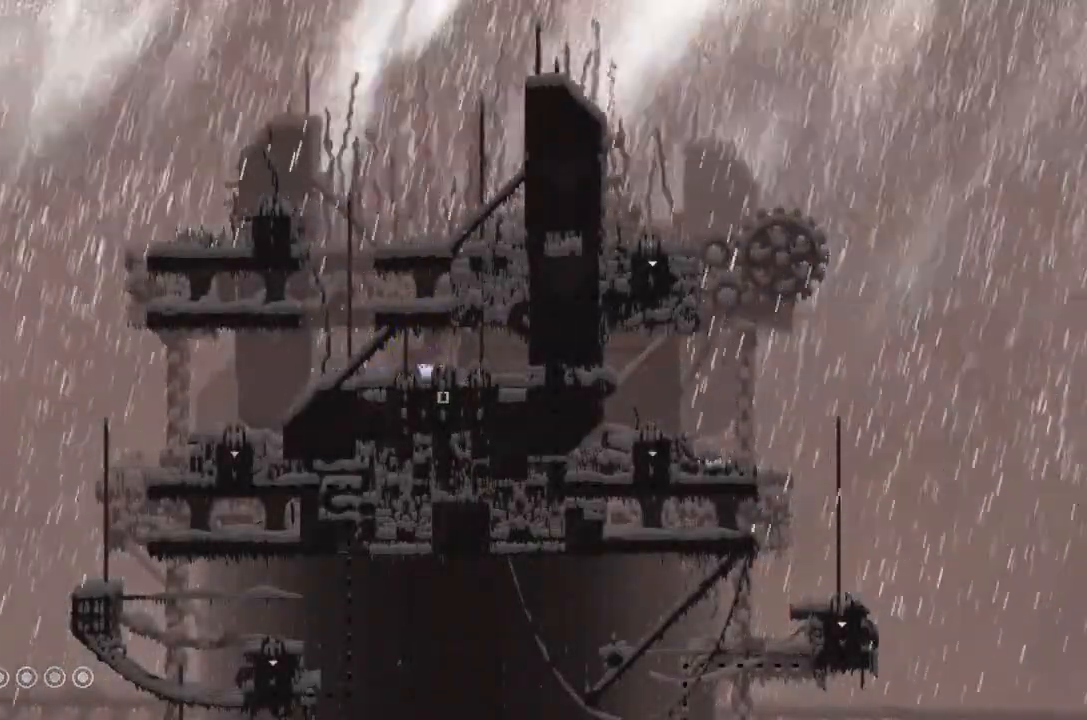
{"keys": [], "events": [[167, "down", "up"]]}
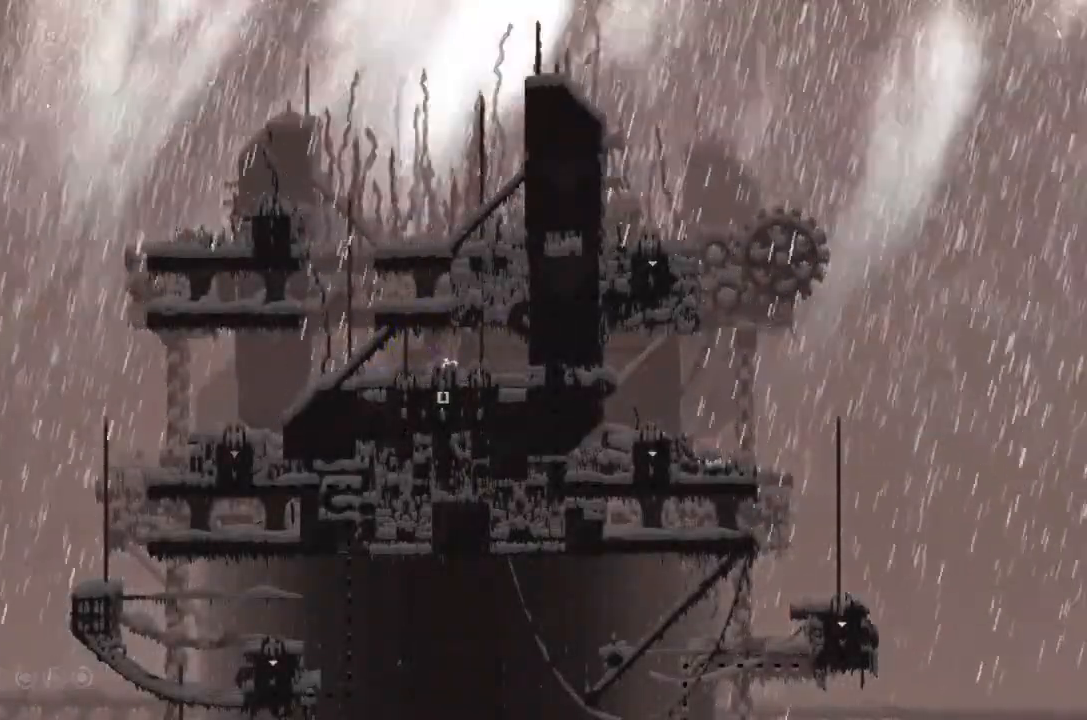
{"keys": [], "events": []}
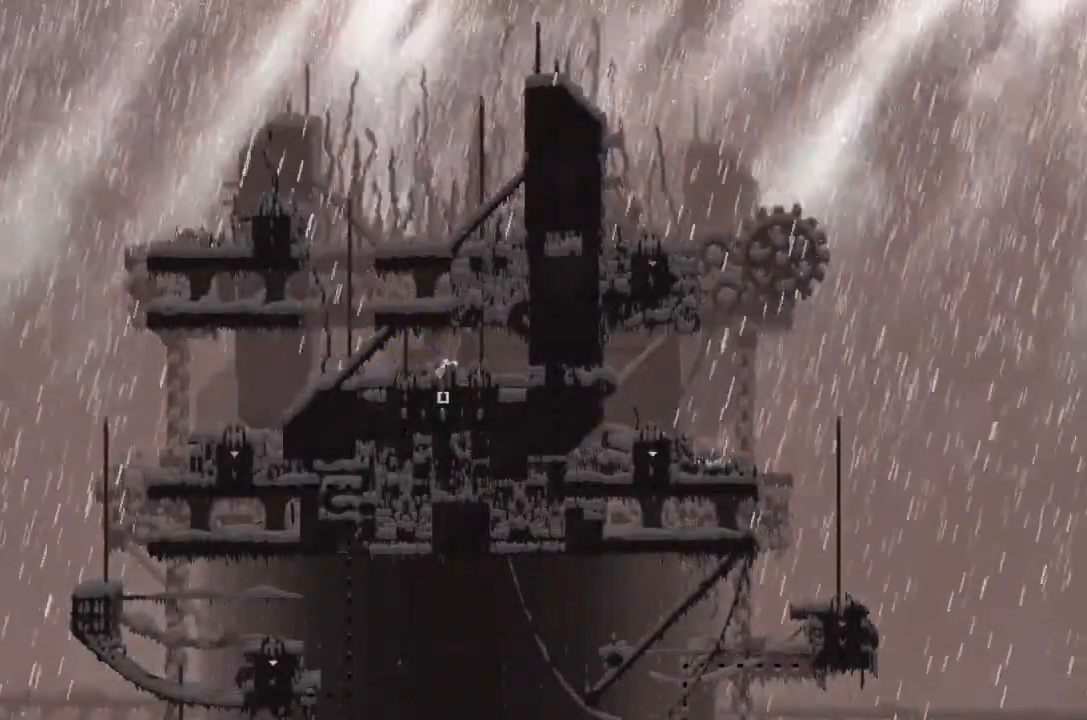
{"keys": ["down"], "events": [[233, "down", "down"]]}
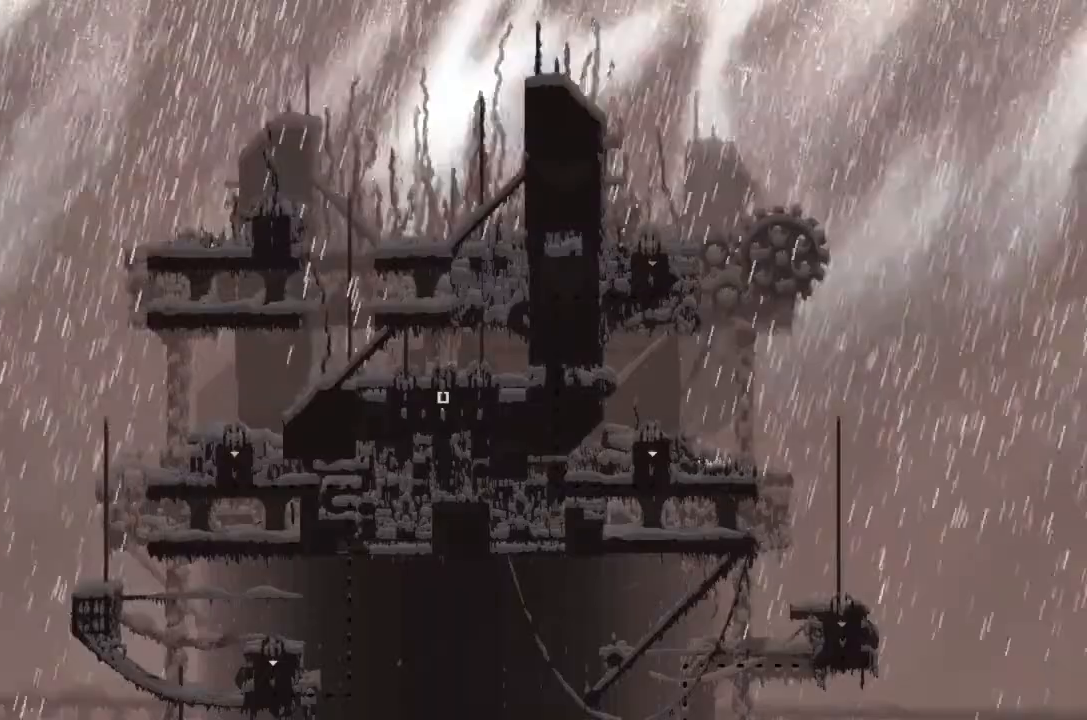
{"keys": ["down"], "events": []}
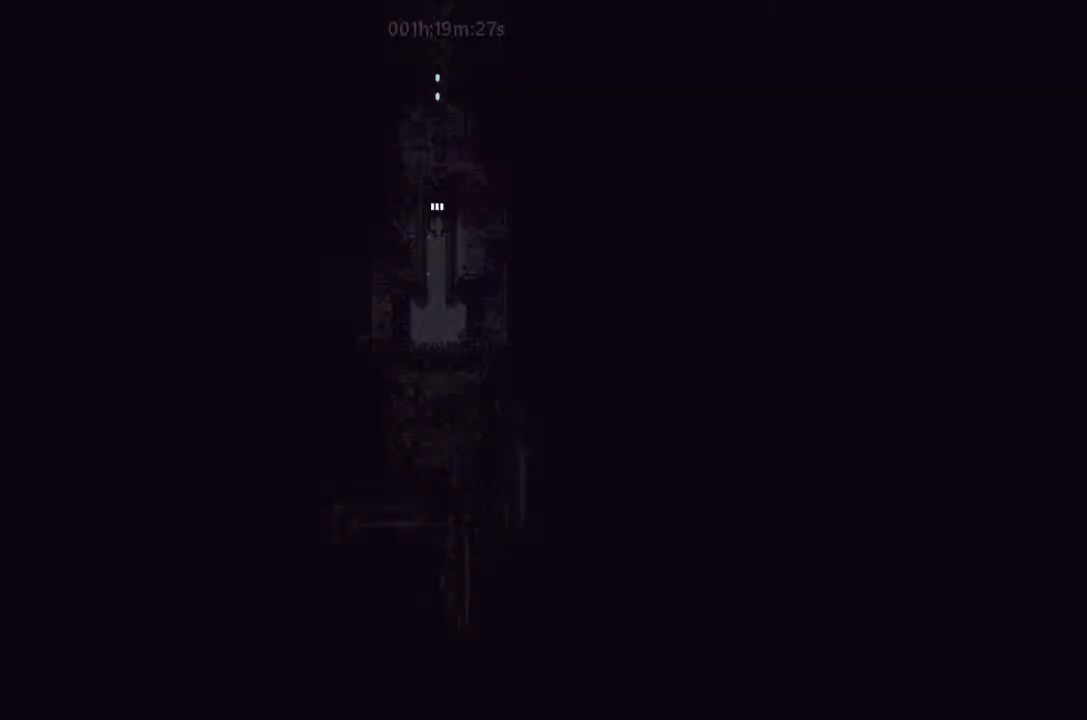
{"keys": ["down", "j"], "events": [[433, "j", "down"]]}
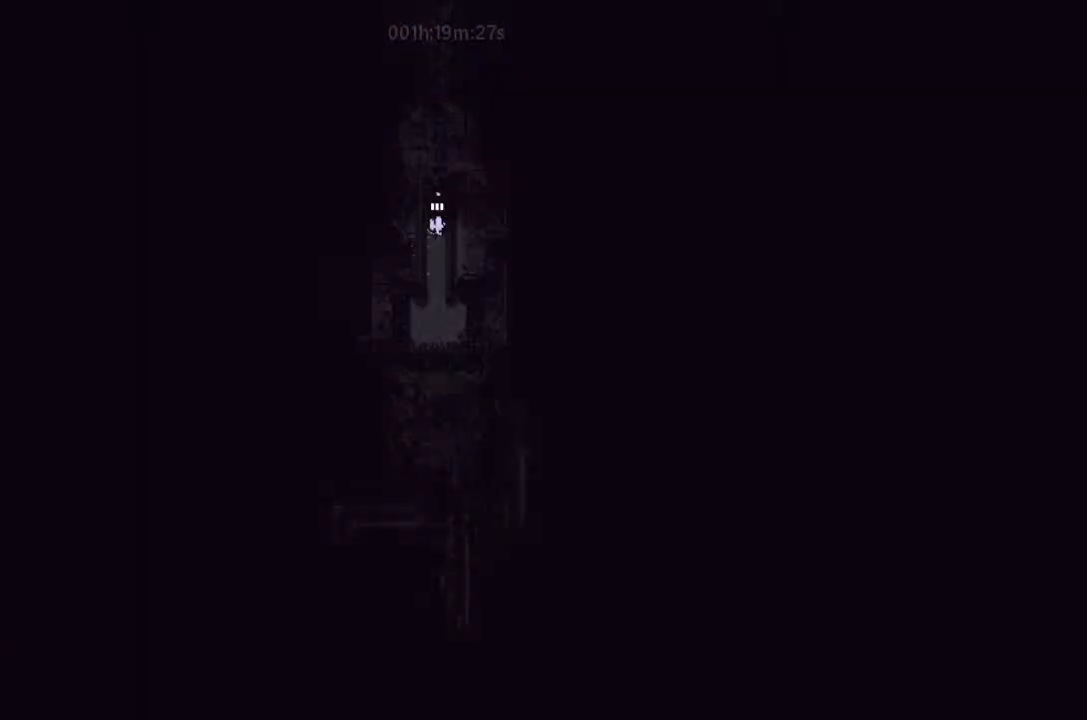
{"keys": [], "events": [[133, "j", "up"], [300, "down", "up"]]}
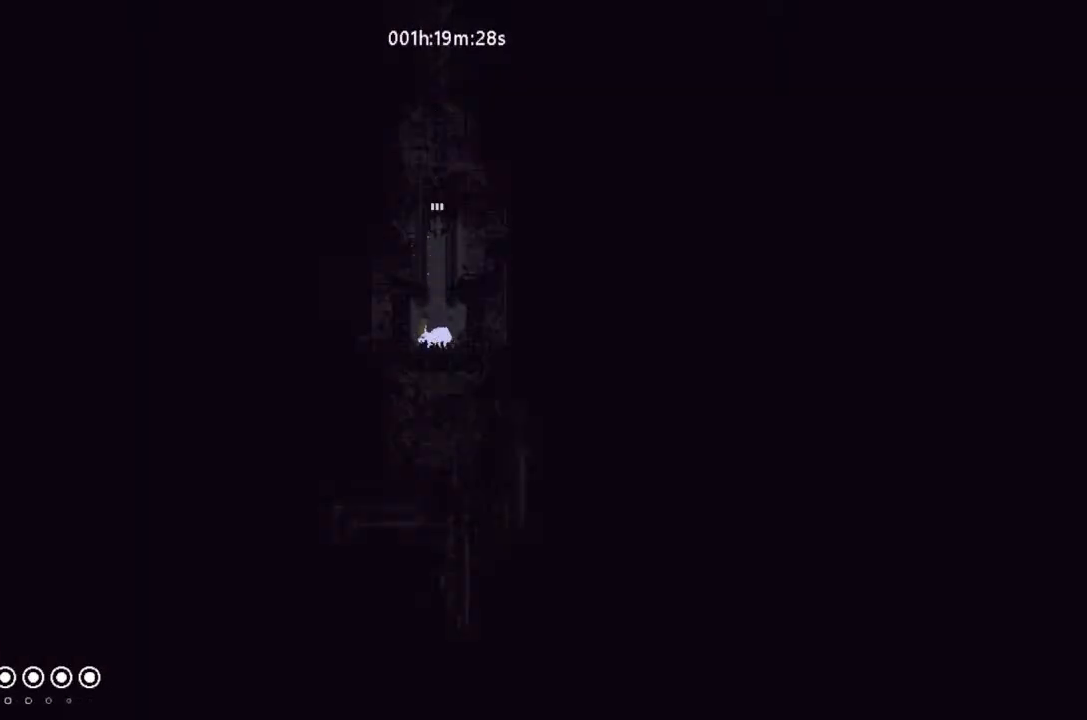
{"keys": [], "events": []}
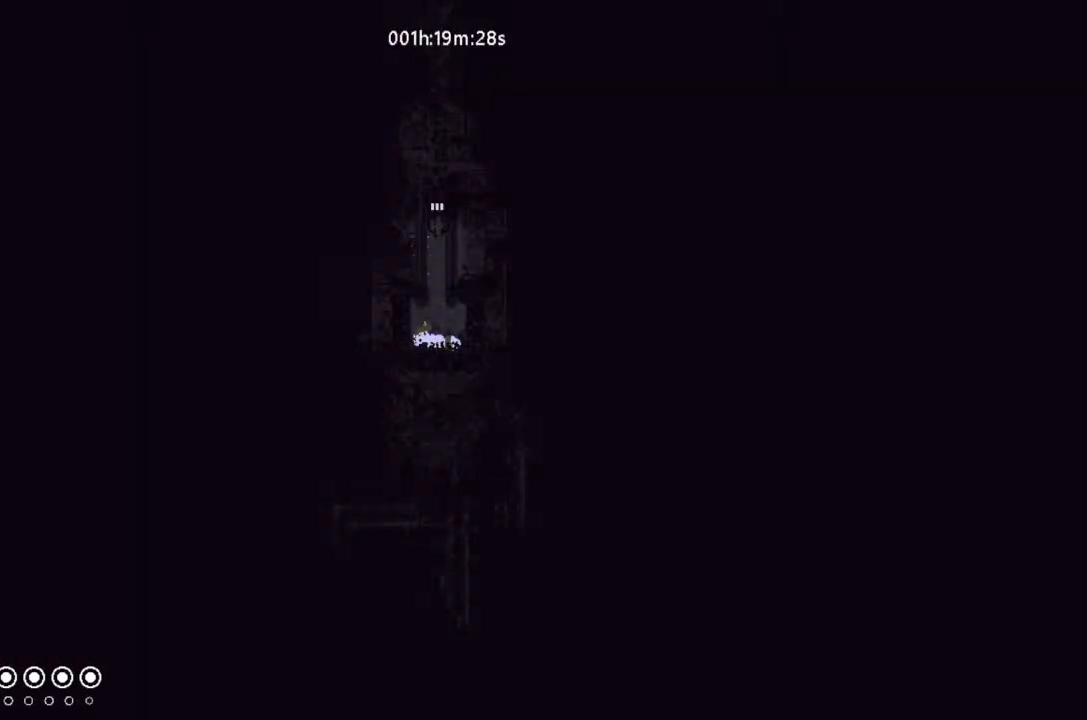
{"keys": [], "events": []}
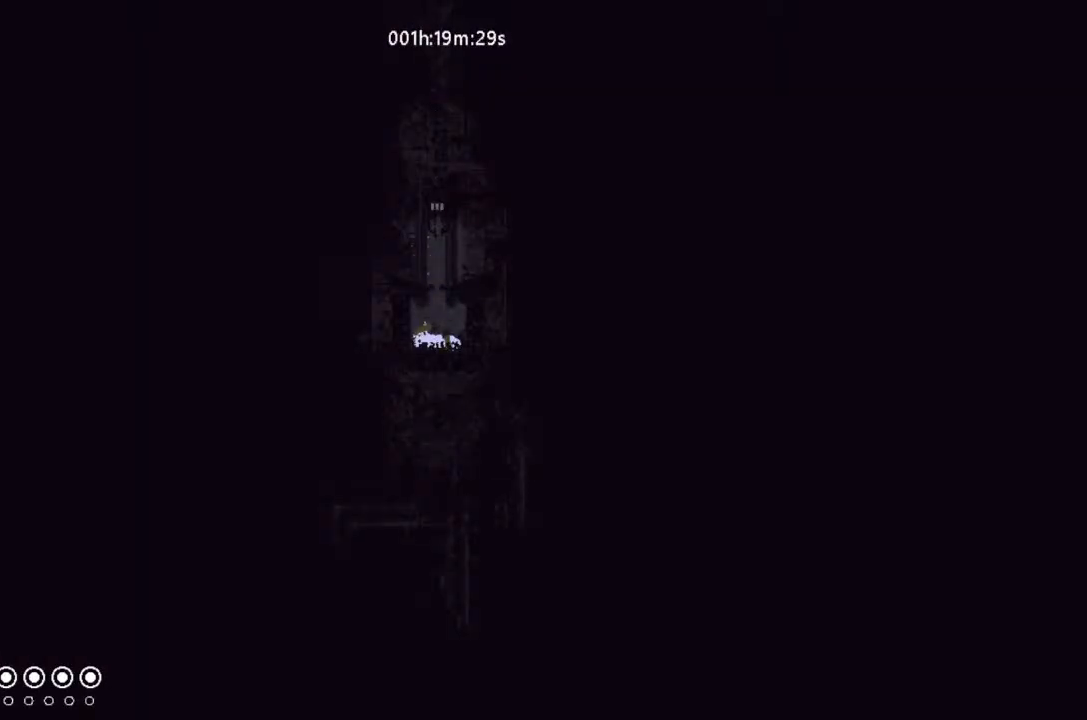
{"keys": [], "events": [[300, "up", "down"], [433, "up", "up"]]}
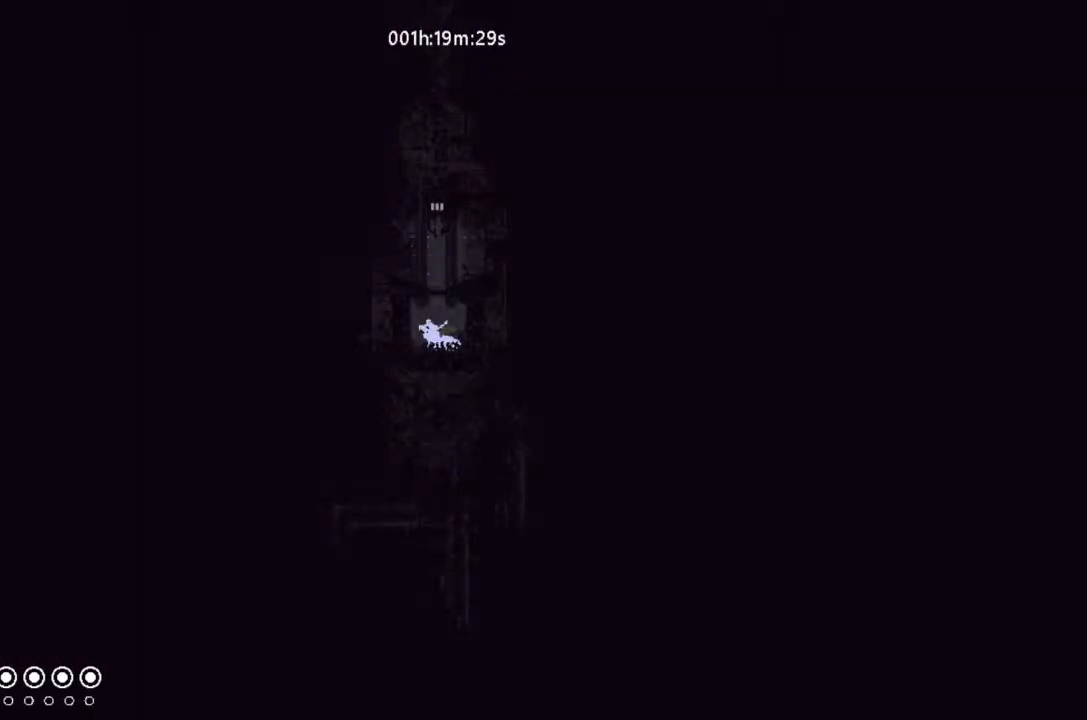
{"keys": ["t"], "events": [[467, "t", "down"]]}
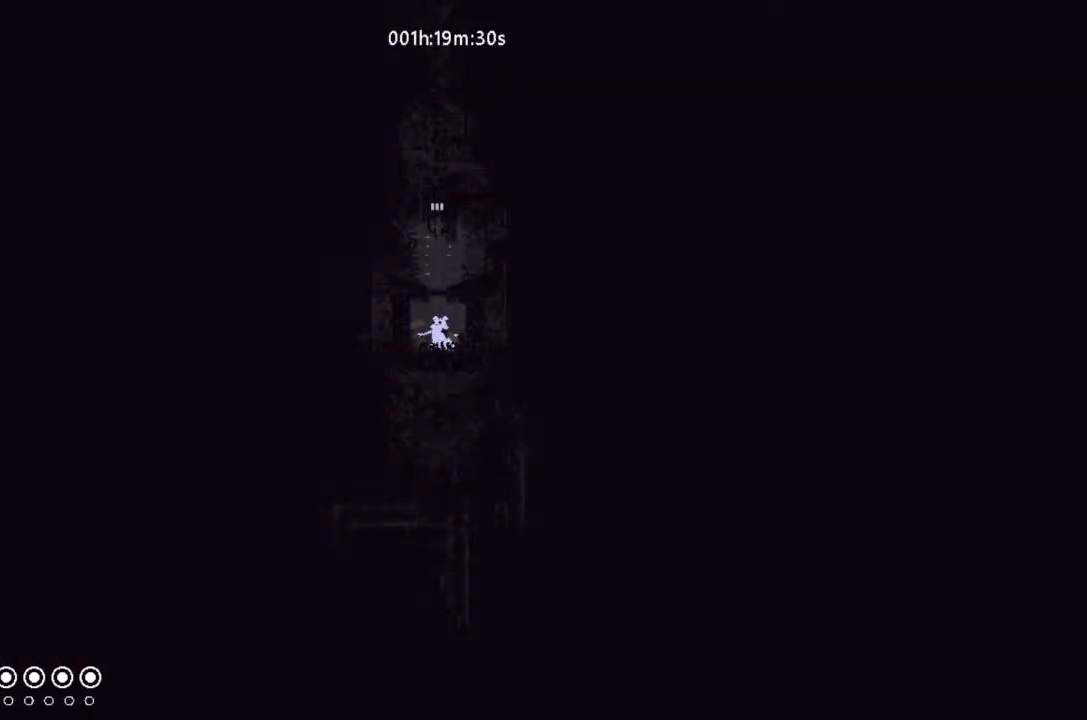
{"keys": [], "events": [[67, "t", "up"], [167, "t", "down"], [400, "t", "up"]]}